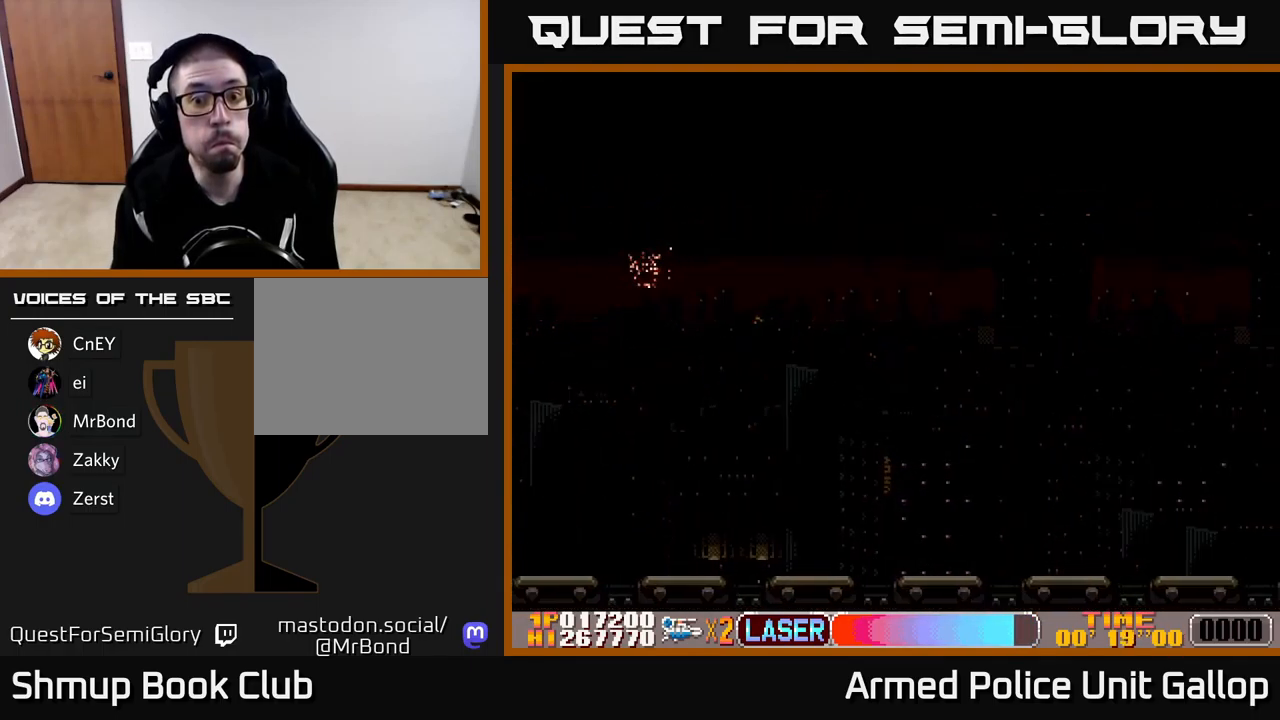
Gameplay with a controller (Xbox layout); each line is a JSON object with the inputs held at the frame after it. "events" lists button and stick changes between this image and that frame as [ms after this image, input, new state], when the widget could be followed in between. Not read: right_stick.
{"buttons": [], "left_stick": "center", "events": []}
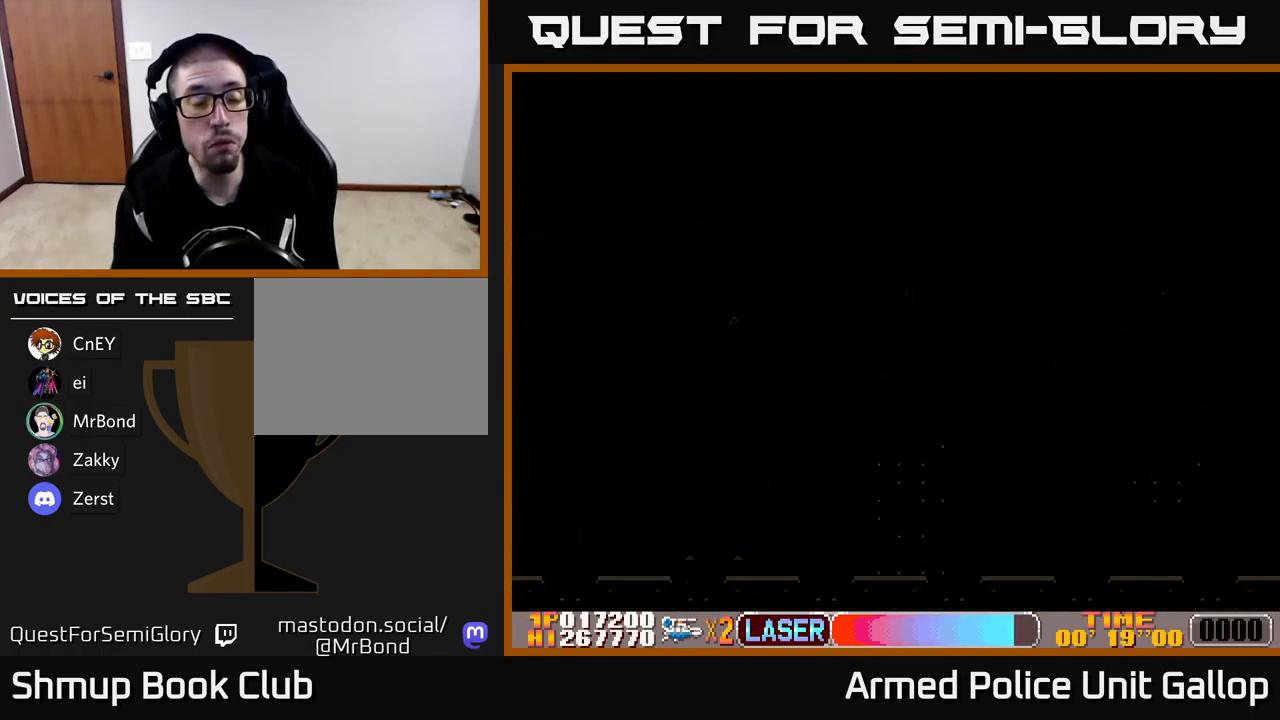
{"buttons": [], "left_stick": "center", "events": []}
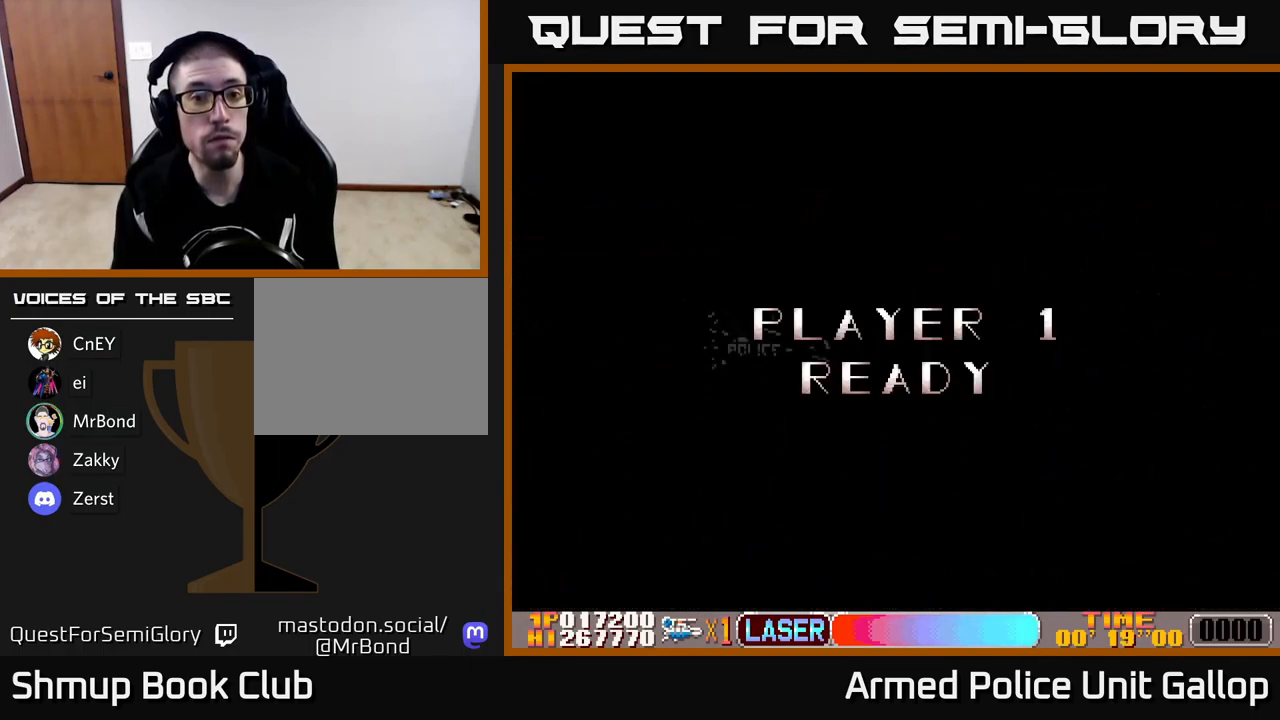
{"buttons": [], "left_stick": "center", "events": []}
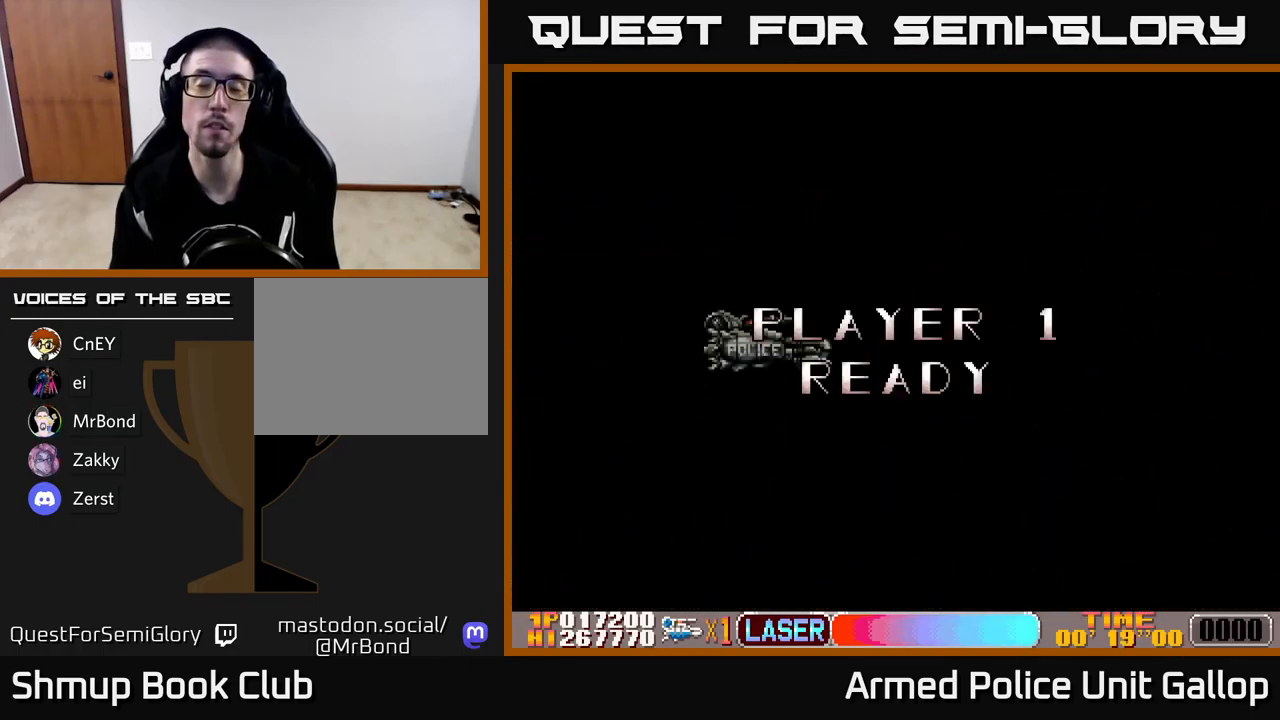
{"buttons": ["DPAD_RIGHT"], "left_stick": "center", "events": [[384, "DPAD_RIGHT", "down"]]}
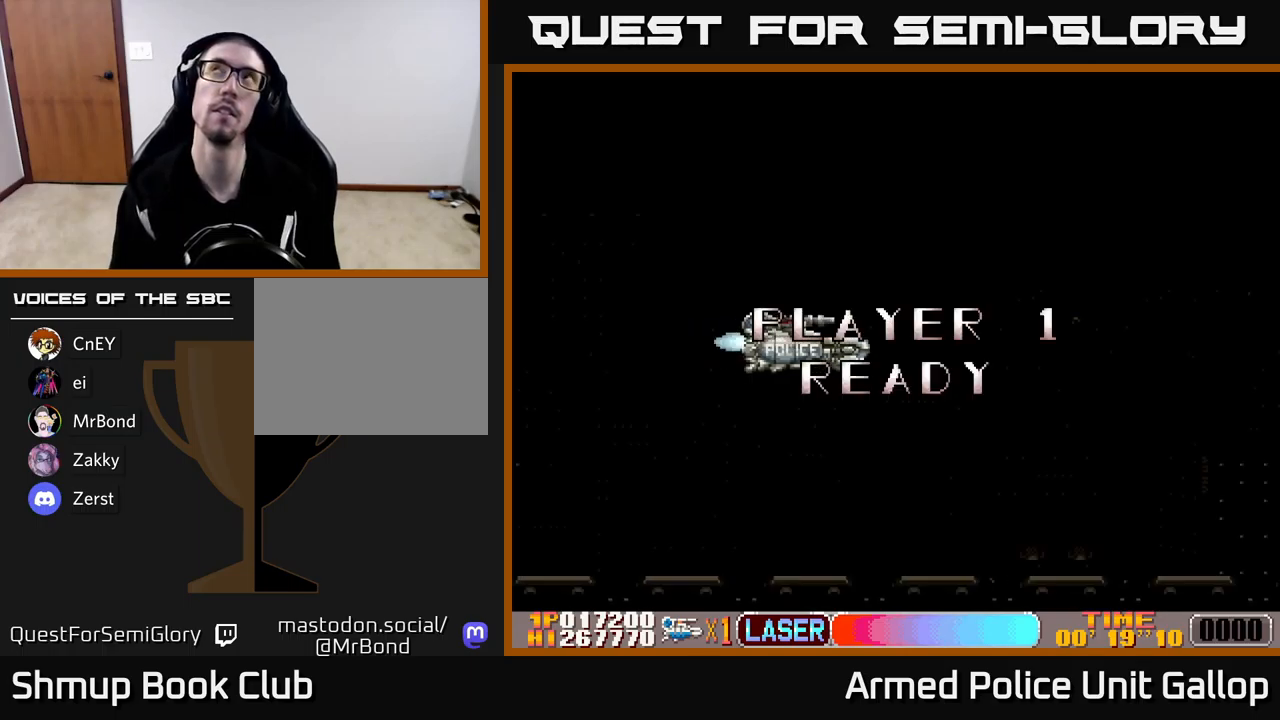
{"buttons": ["A", "DPAD_RIGHT"], "left_stick": "center", "events": [[234, "A", "down"]]}
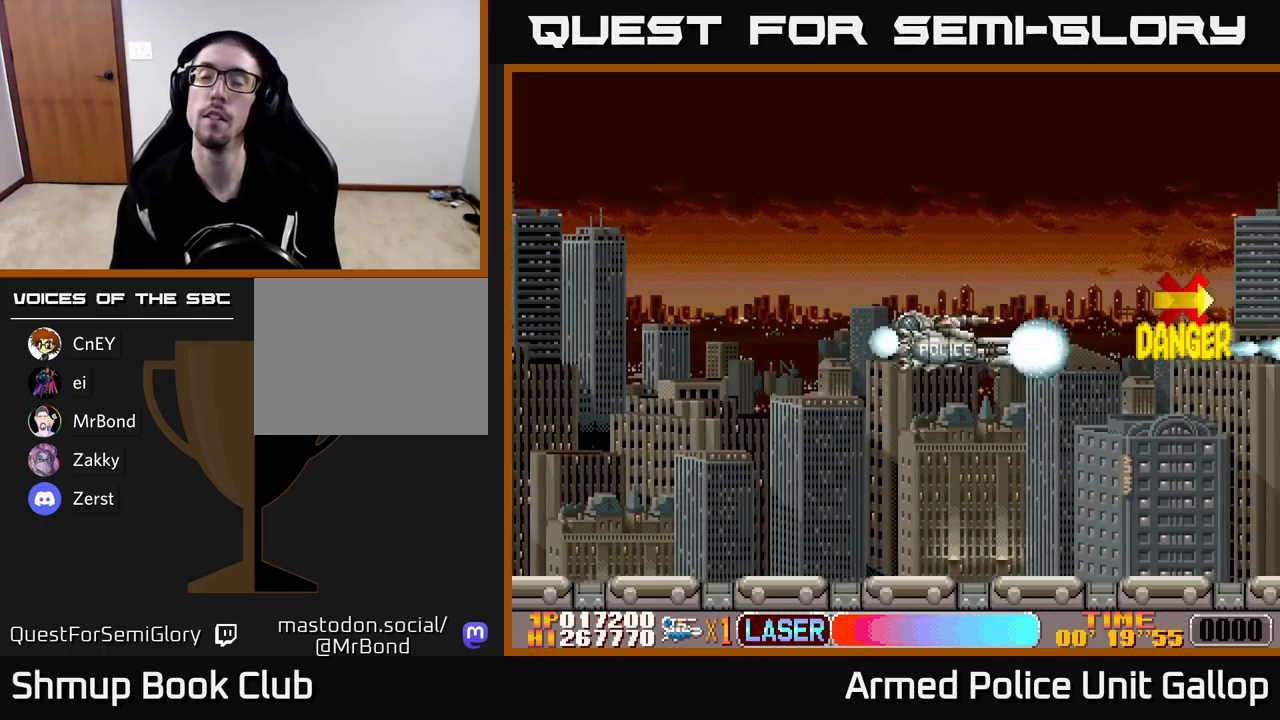
{"buttons": ["A", "DPAD_RIGHT"], "left_stick": "center", "events": [[184, "DPAD_DOWN", "down"], [300, "DPAD_DOWN", "up"]]}
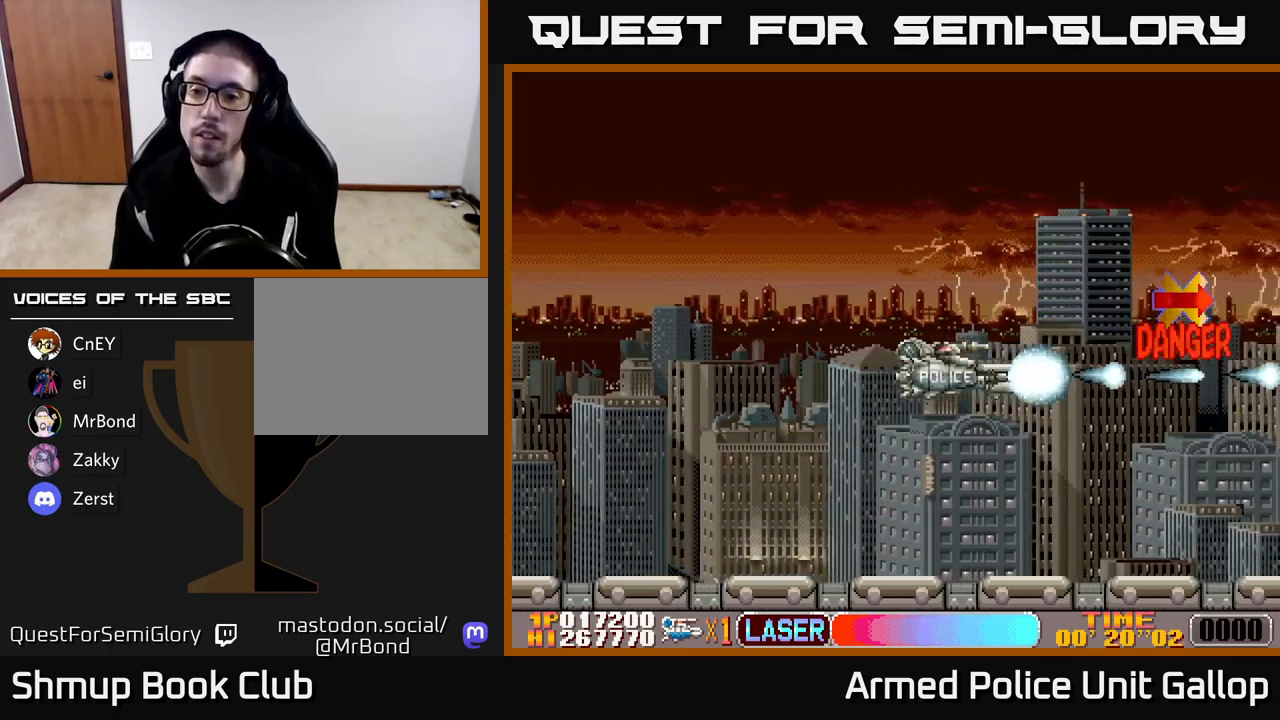
{"buttons": ["A", "DPAD_RIGHT"], "left_stick": "center", "events": [[184, "DPAD_UP", "down"], [500, "DPAD_UP", "up"]]}
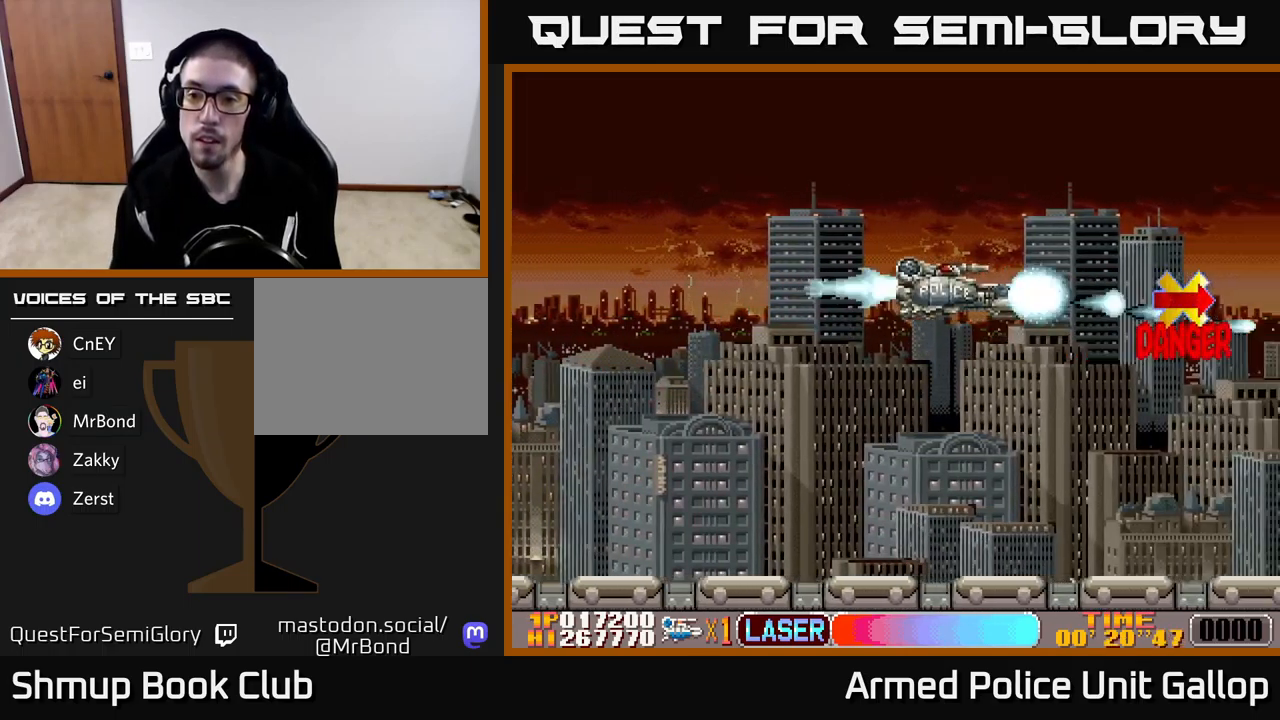
{"buttons": ["B", "DPAD_DOWN"], "left_stick": "center", "events": [[100, "DPAD_RIGHT", "up"], [367, "A", "up"], [384, "B", "down"], [467, "DPAD_DOWN", "down"]]}
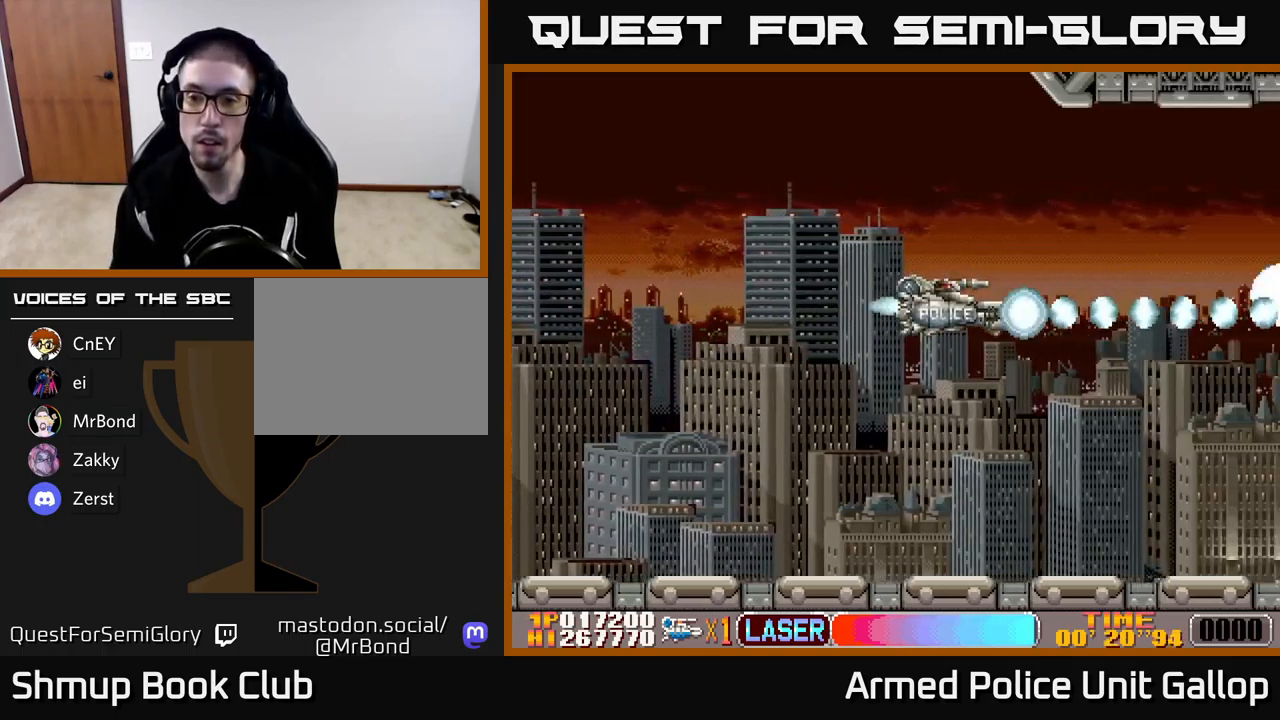
{"buttons": ["B"], "left_stick": "center", "events": [[150, "DPAD_DOWN", "up"]]}
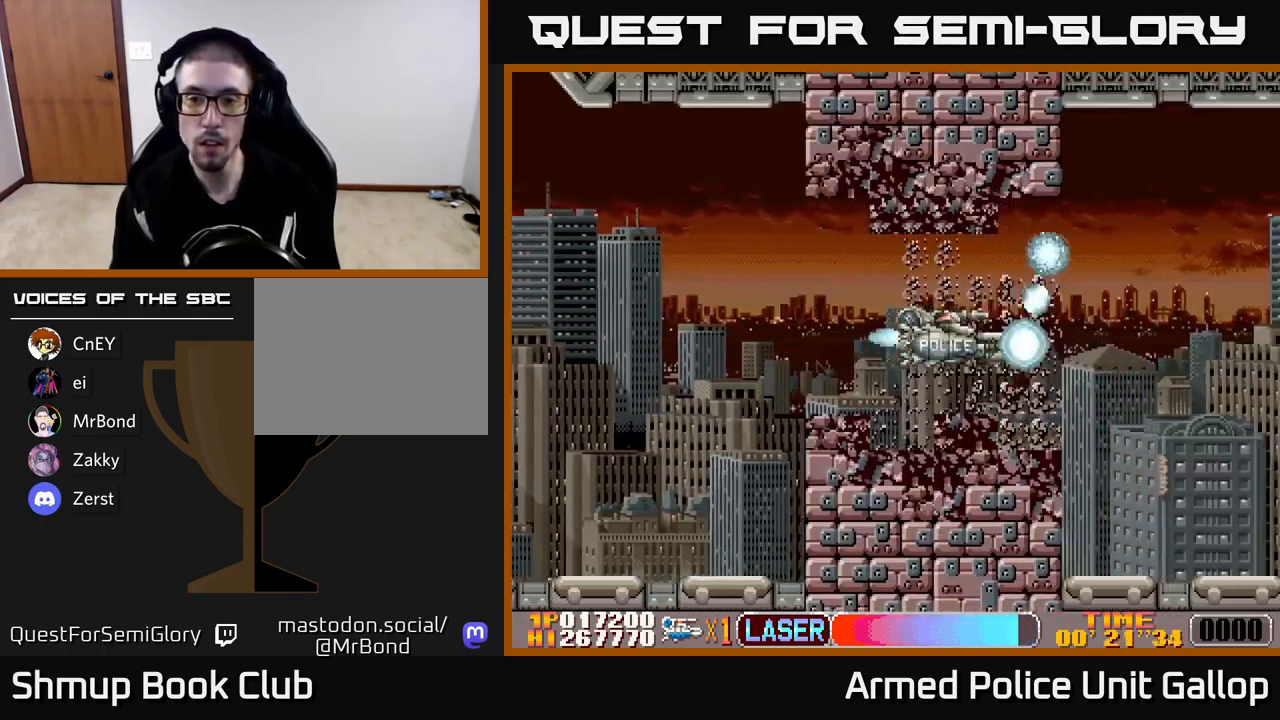
{"buttons": ["B"], "left_stick": "center", "events": []}
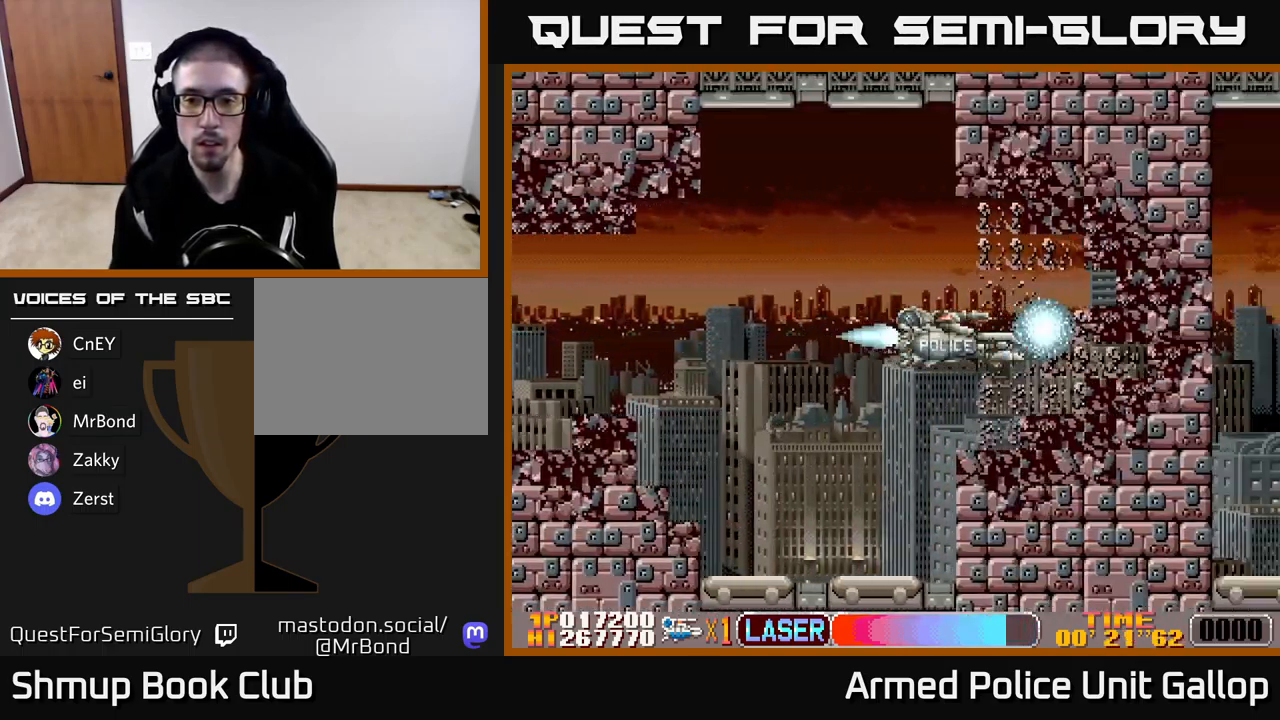
{"buttons": ["B"], "left_stick": "center", "events": []}
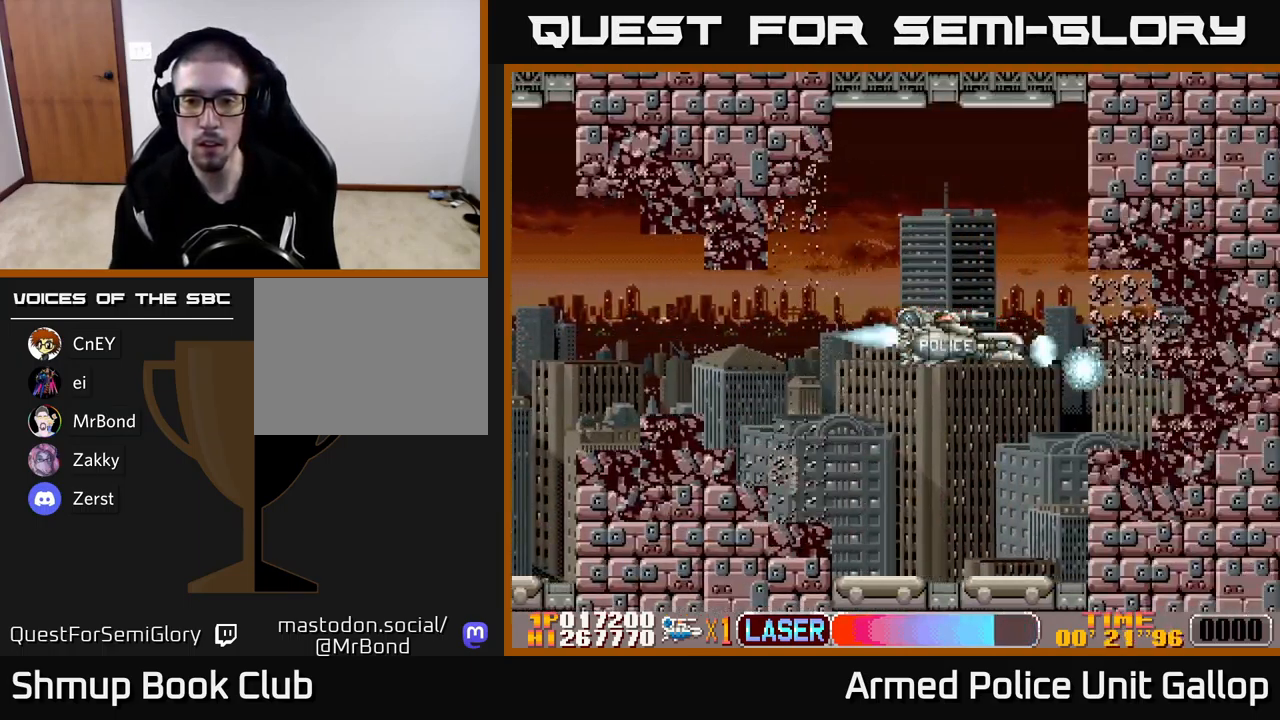
{"buttons": ["B"], "left_stick": "center", "events": []}
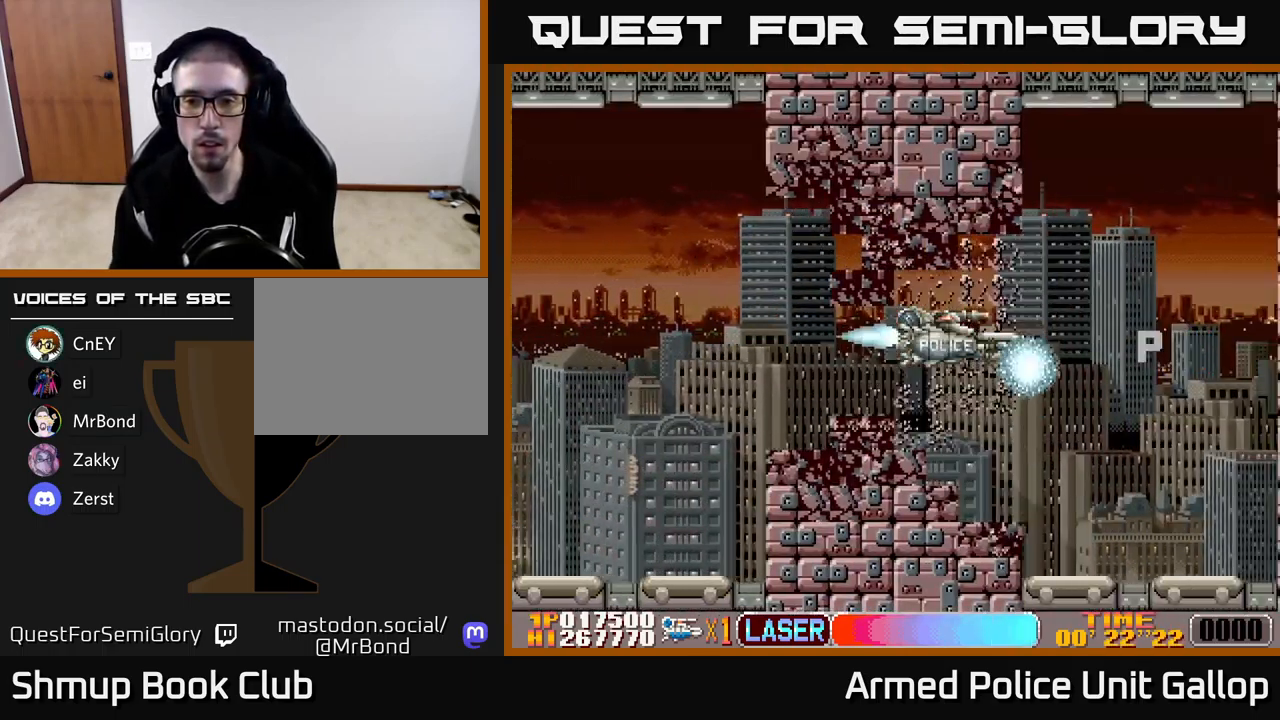
{"buttons": ["B"], "left_stick": "center", "events": []}
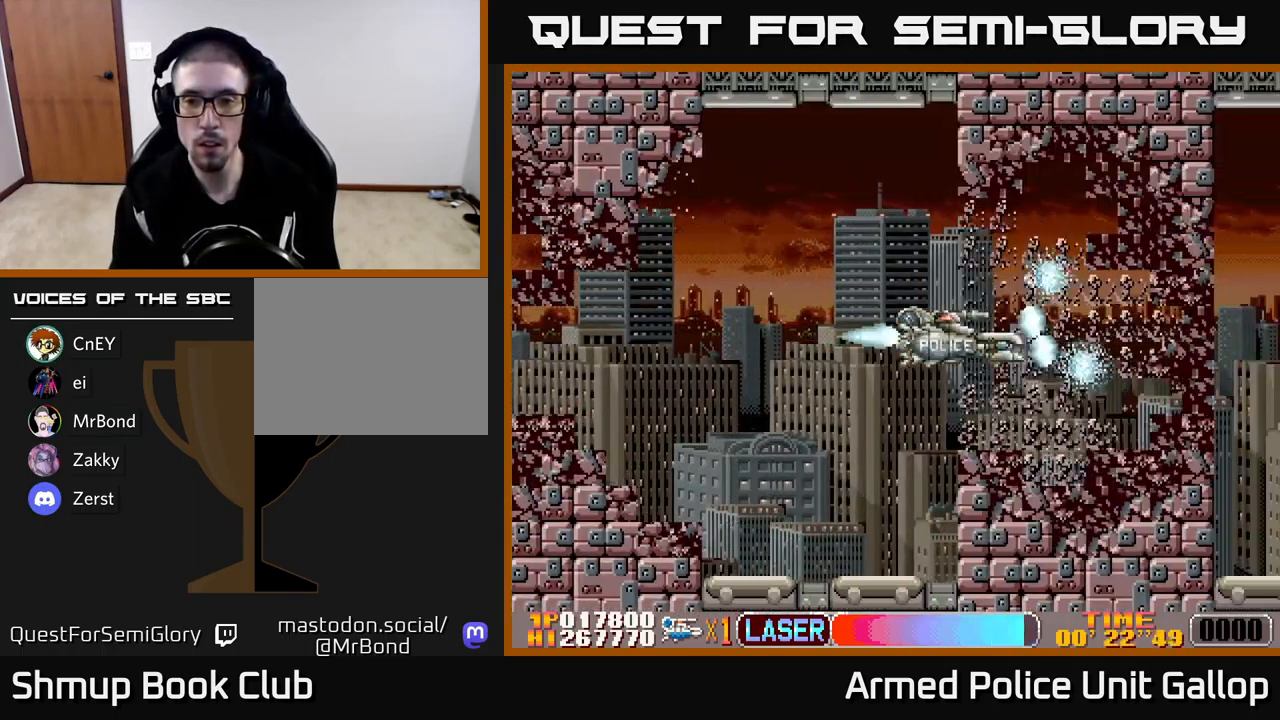
{"buttons": ["B"], "left_stick": "center", "events": []}
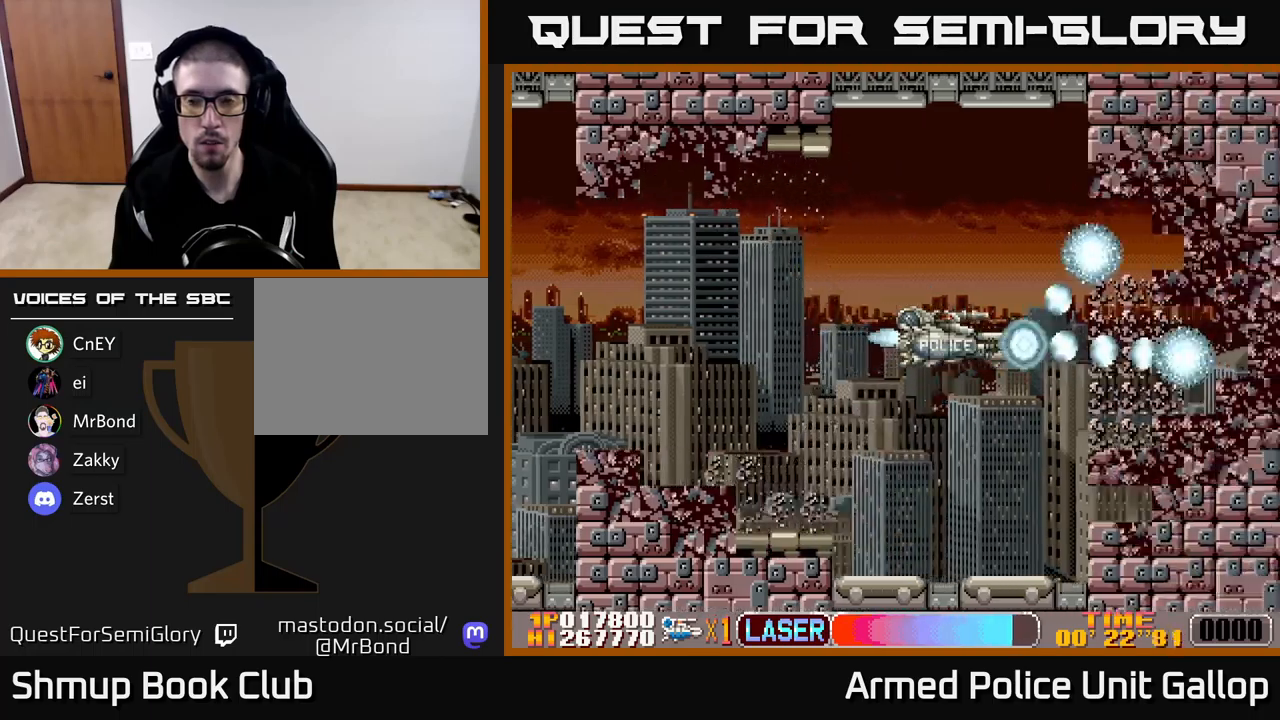
{"buttons": ["B"], "left_stick": "center", "events": []}
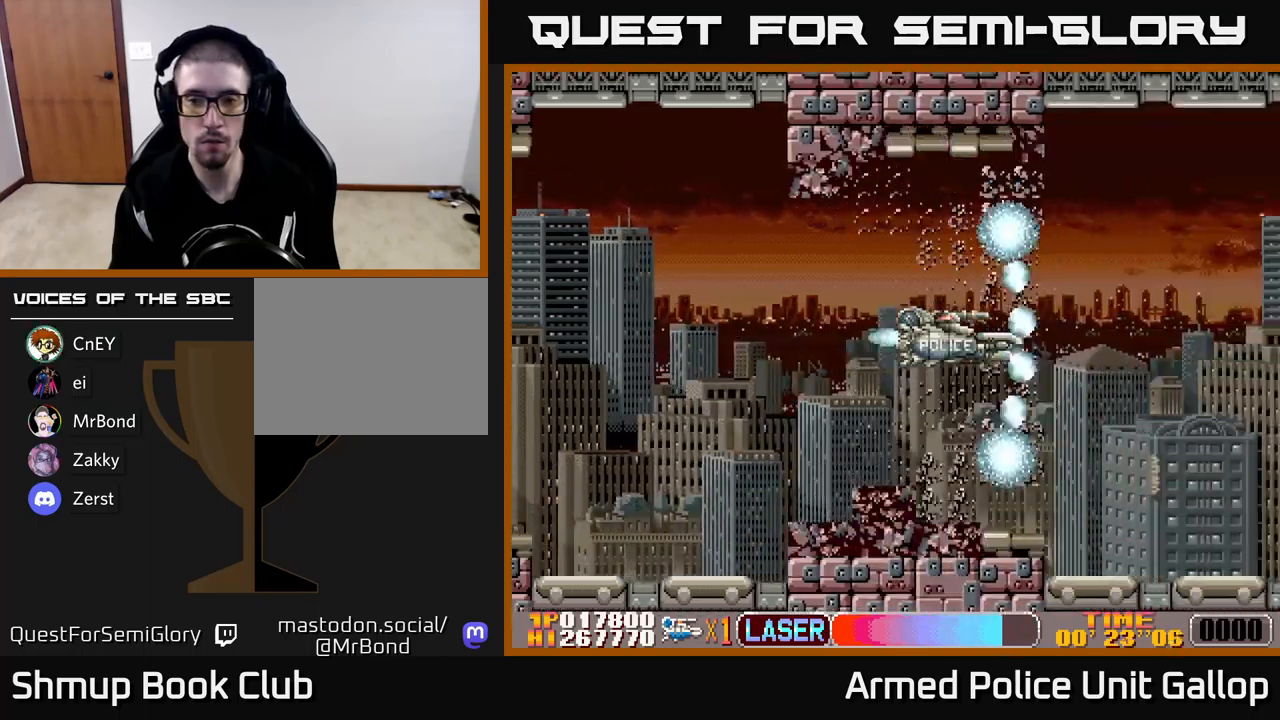
{"buttons": ["B"], "left_stick": "center", "events": []}
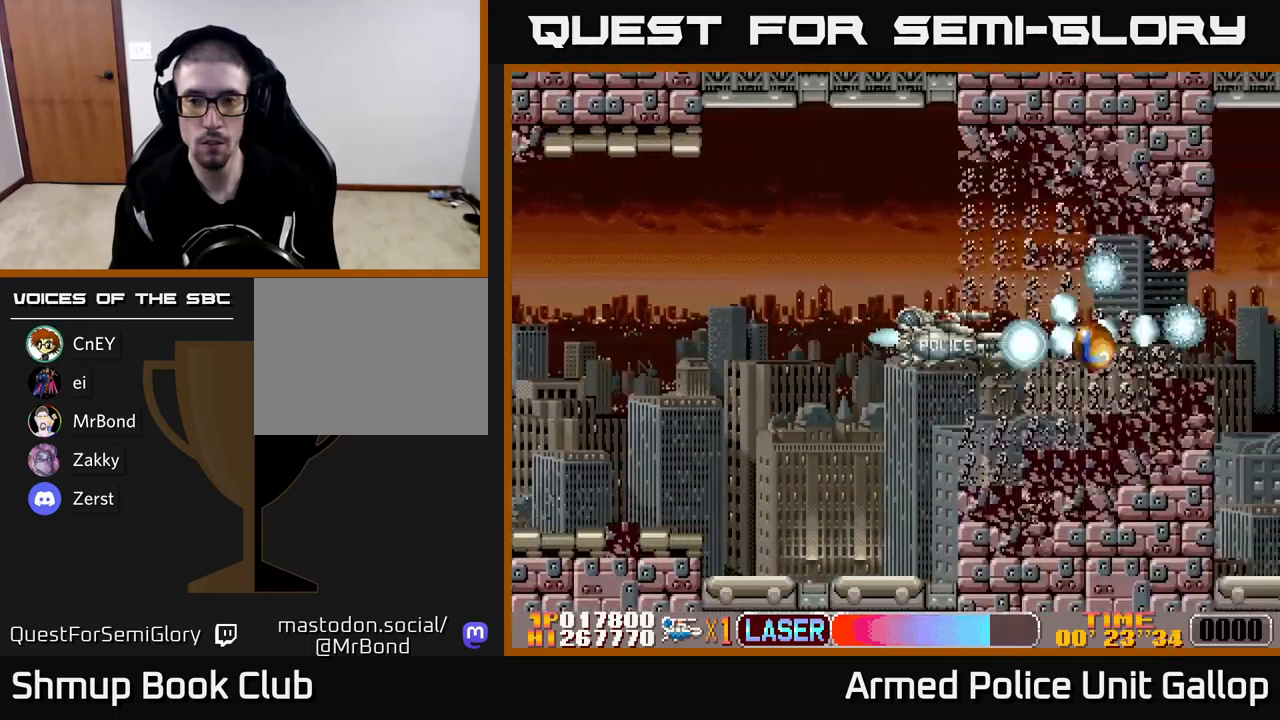
{"buttons": ["A", "DPAD_RIGHT"], "left_stick": "center", "events": [[150, "DPAD_RIGHT", "down"], [250, "A", "down"], [250, "B", "up"]]}
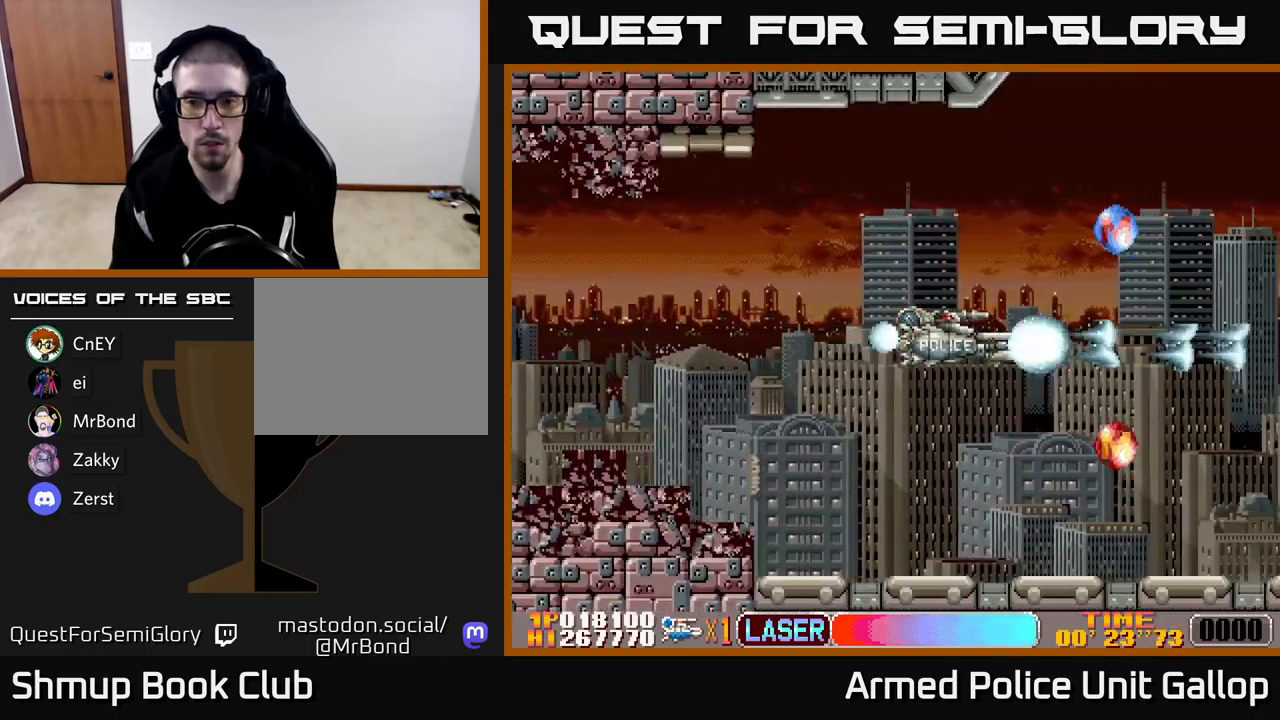
{"buttons": ["A", "DPAD_LEFT"], "left_stick": "center", "events": [[83, "DPAD_UP", "down"], [283, "DPAD_RIGHT", "up"], [466, "DPAD_LEFT", "down"], [483, "DPAD_UP", "up"]]}
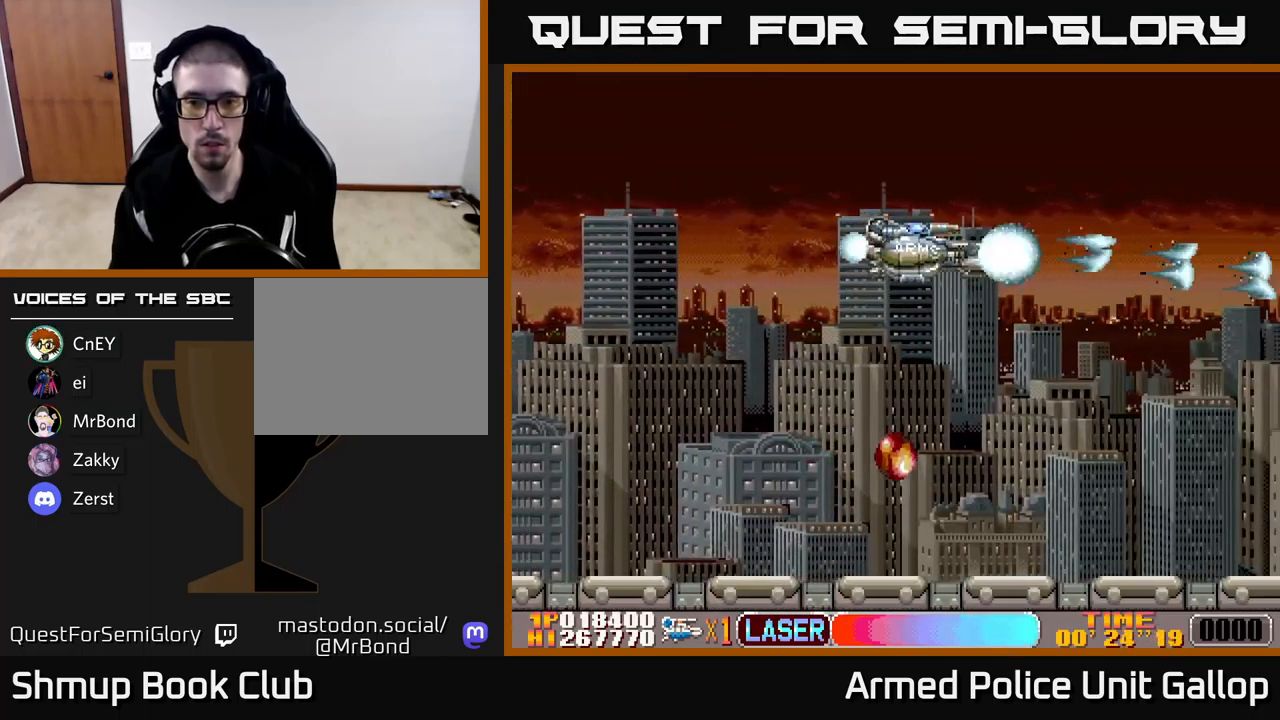
{"buttons": ["A", "DPAD_DOWN", "DPAD_LEFT"], "left_stick": "center", "events": [[16, "DPAD_DOWN", "down"], [50, "DPAD_LEFT", "up"], [383, "DPAD_LEFT", "down"]]}
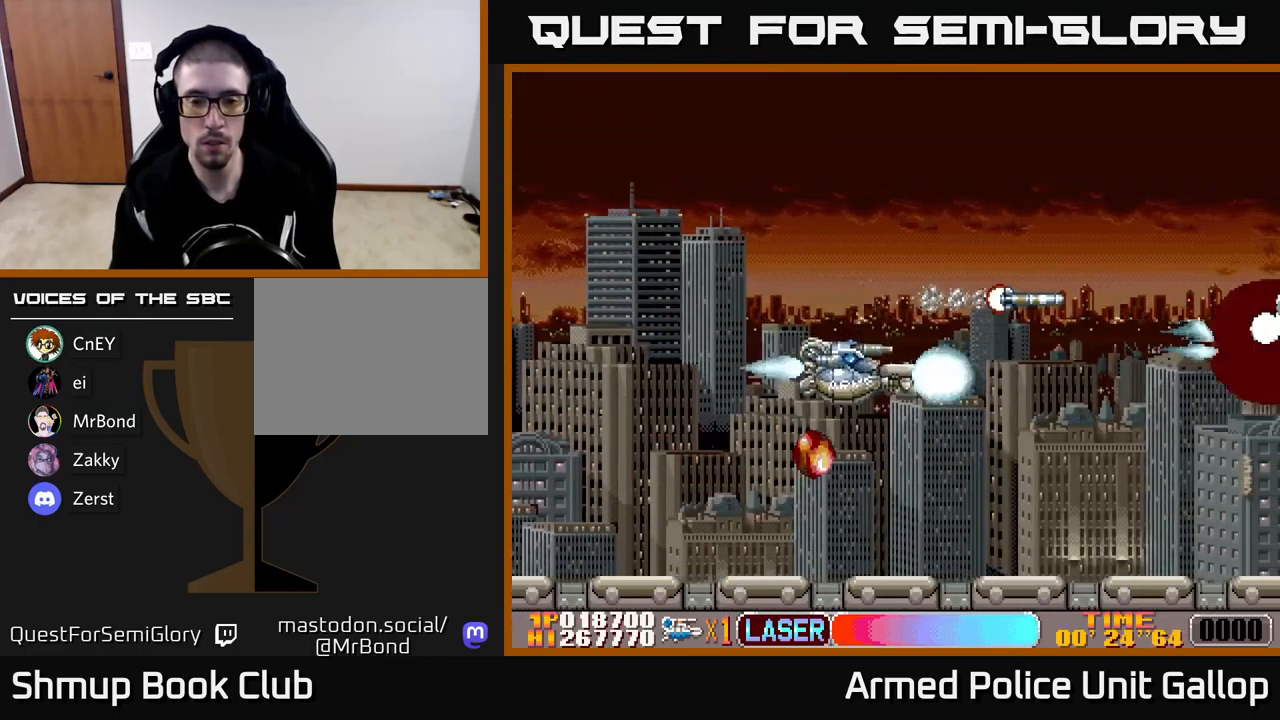
{"buttons": ["A", "DPAD_UP", "DPAD_RIGHT"], "left_stick": "center", "events": [[216, "DPAD_LEFT", "up"], [283, "DPAD_RIGHT", "down"], [300, "DPAD_DOWN", "up"], [350, "DPAD_UP", "down"]]}
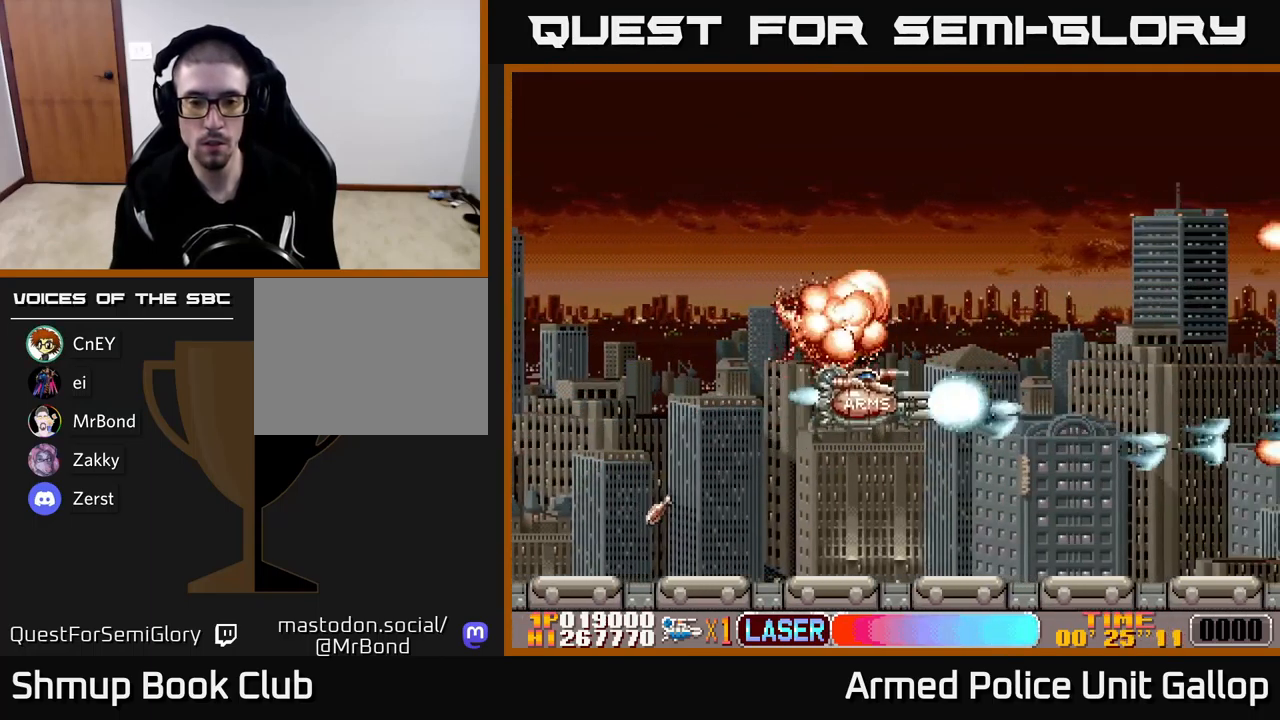
{"buttons": ["A", "DPAD_UP", "DPAD_RIGHT"], "left_stick": "center", "events": []}
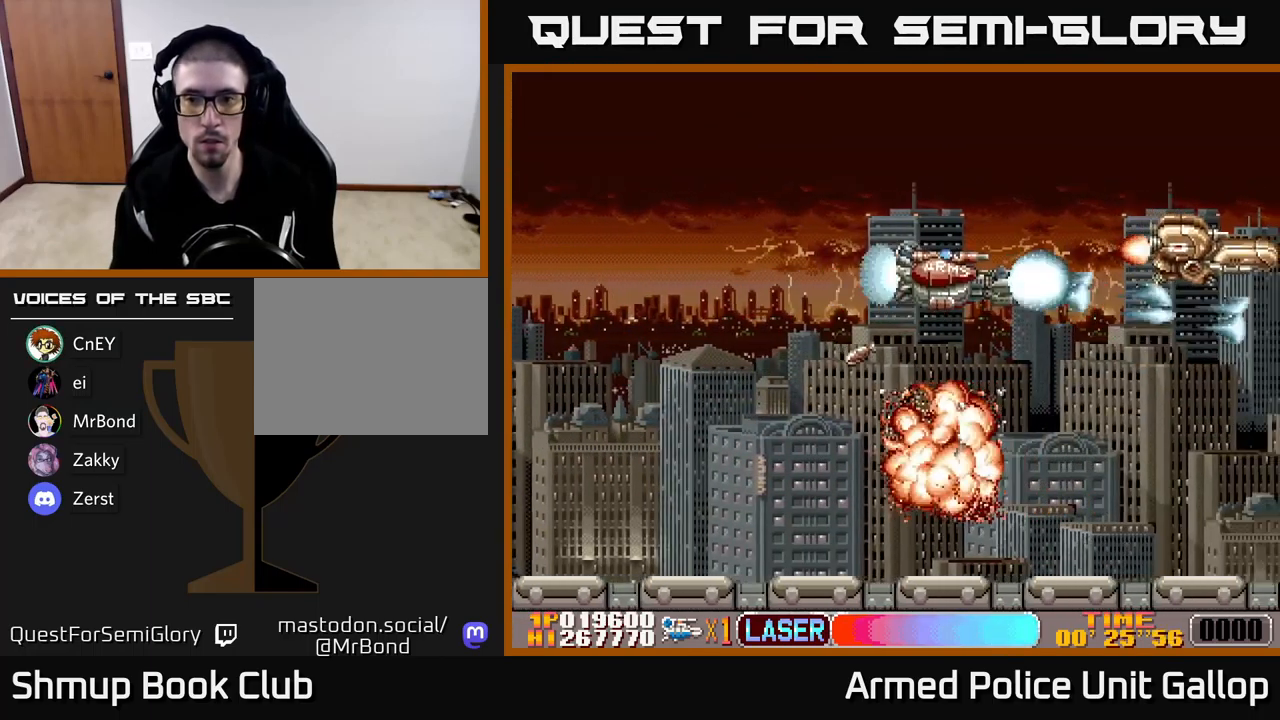
{"buttons": ["B", "DPAD_DOWN"], "left_stick": "center", "events": [[100, "DPAD_UP", "up"], [150, "DPAD_DOWN", "down"], [183, "DPAD_RIGHT", "up"], [250, "B", "down"], [266, "A", "up"]]}
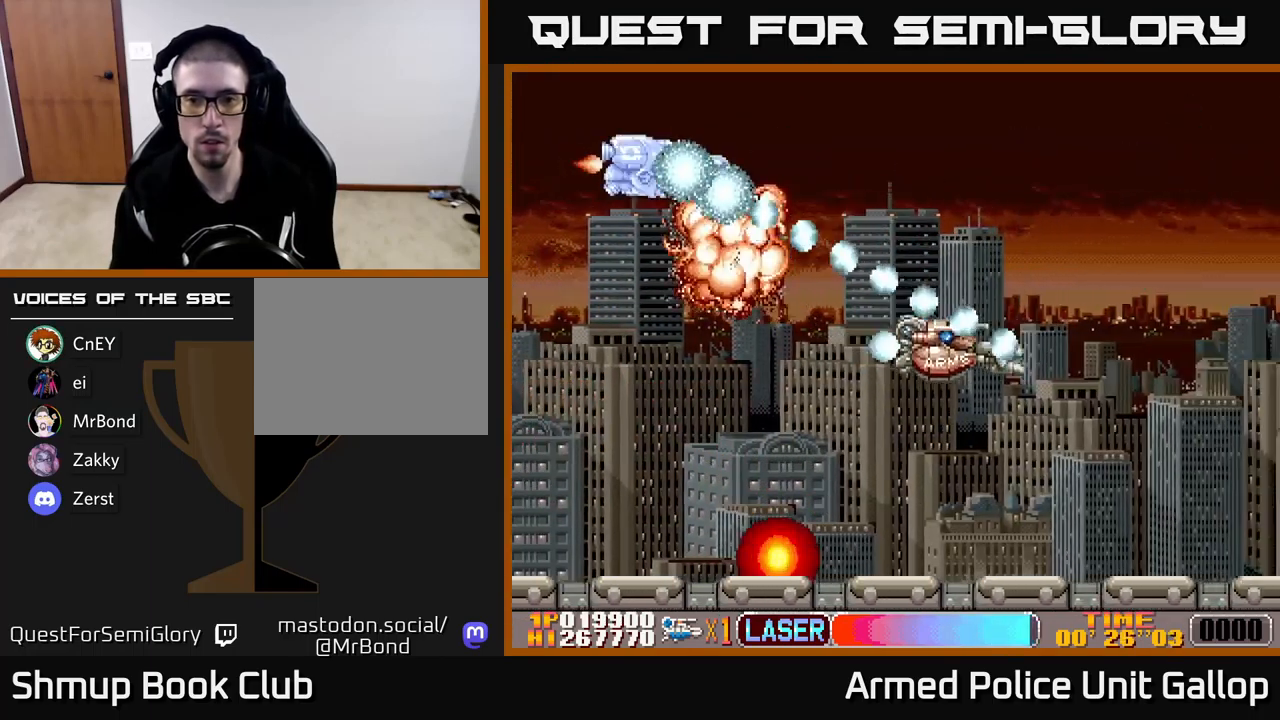
{"buttons": ["A", "DPAD_UP"], "left_stick": "center", "events": [[83, "A", "down"], [116, "B", "up"], [266, "DPAD_DOWN", "up"], [300, "DPAD_UP", "down"]]}
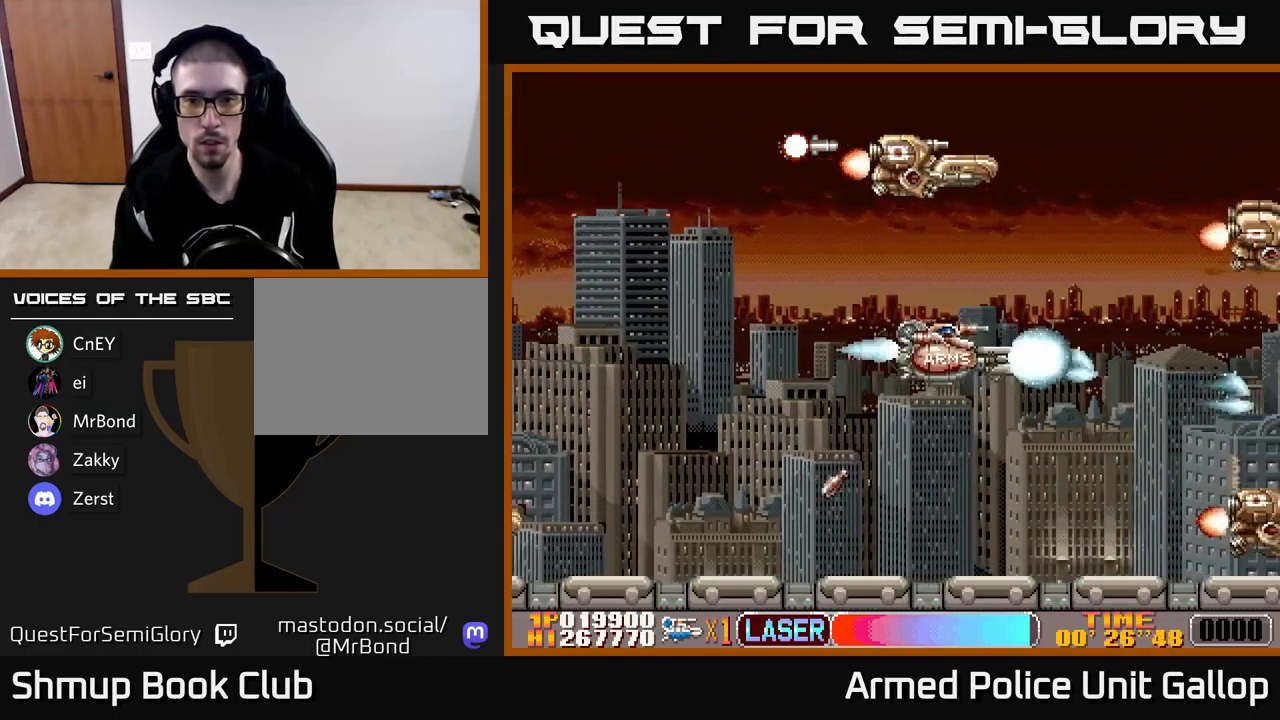
{"buttons": ["B", "DPAD_DOWN"], "left_stick": "center", "events": [[83, "B", "down"], [100, "A", "up"], [133, "DPAD_UP", "up"], [166, "DPAD_DOWN", "down"], [283, "DPAD_RIGHT", "down"], [433, "DPAD_RIGHT", "up"]]}
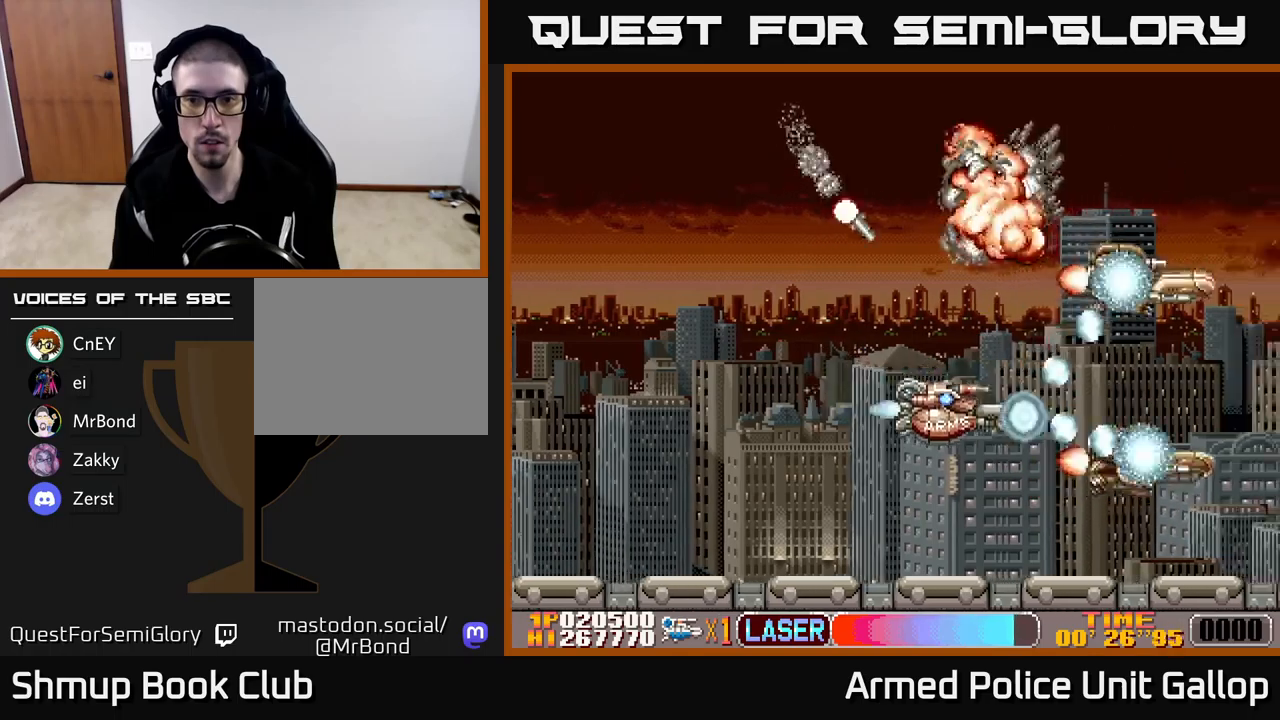
{"buttons": ["A", "B", "DPAD_UP", "DPAD_LEFT"], "left_stick": "center"}
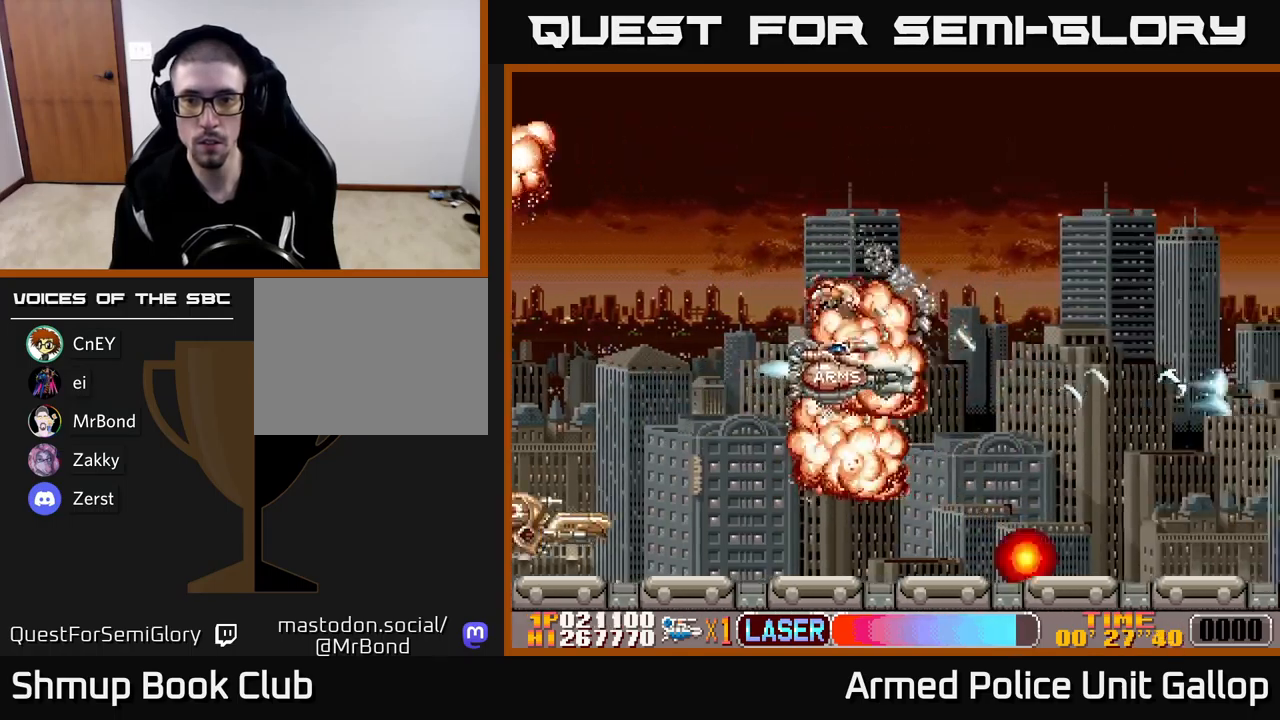
{"buttons": ["A", "DPAD_DOWN", "DPAD_RIGHT"], "left_stick": "center", "events": [[33, "A", "up"], [50, "DPAD_LEFT", "up"], [133, "DPAD_RIGHT", "down"], [200, "A", "down"], [233, "B", "up"], [350, "DPAD_UP", "up"], [450, "DPAD_DOWN", "down"]]}
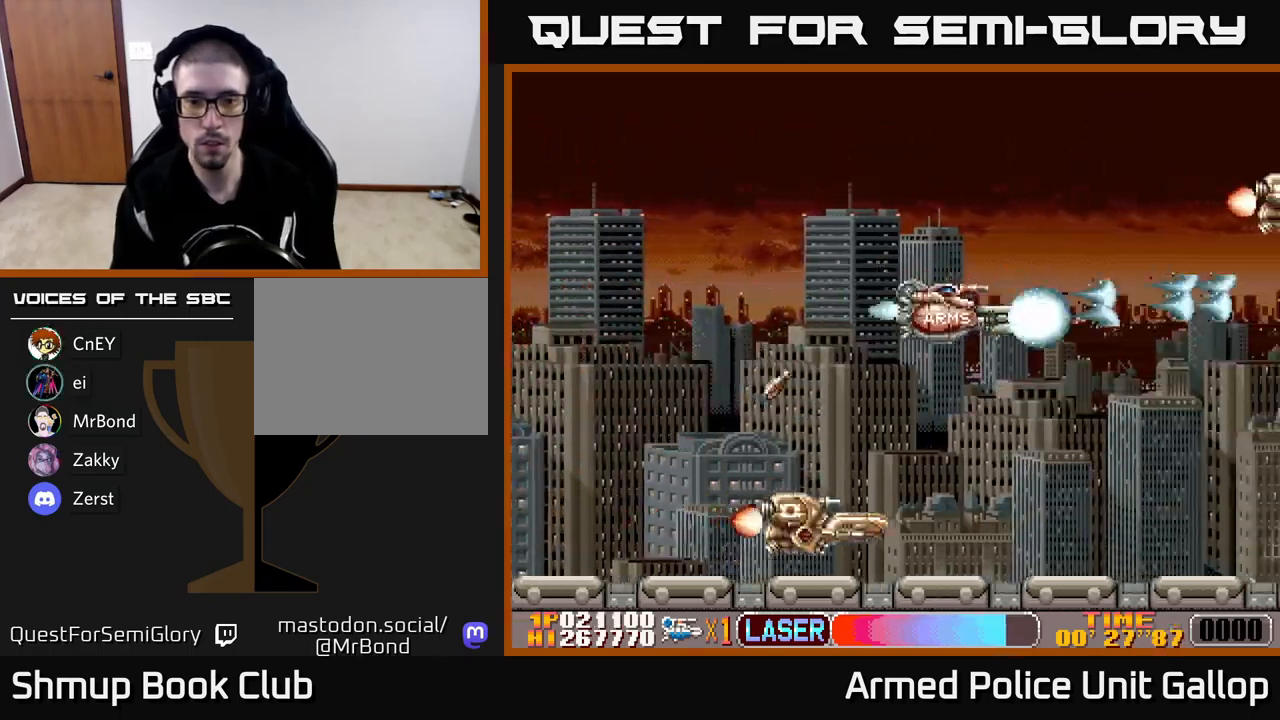
{"buttons": ["A", "DPAD_DOWN"], "left_stick": "center", "events": [[283, "DPAD_RIGHT", "up"]]}
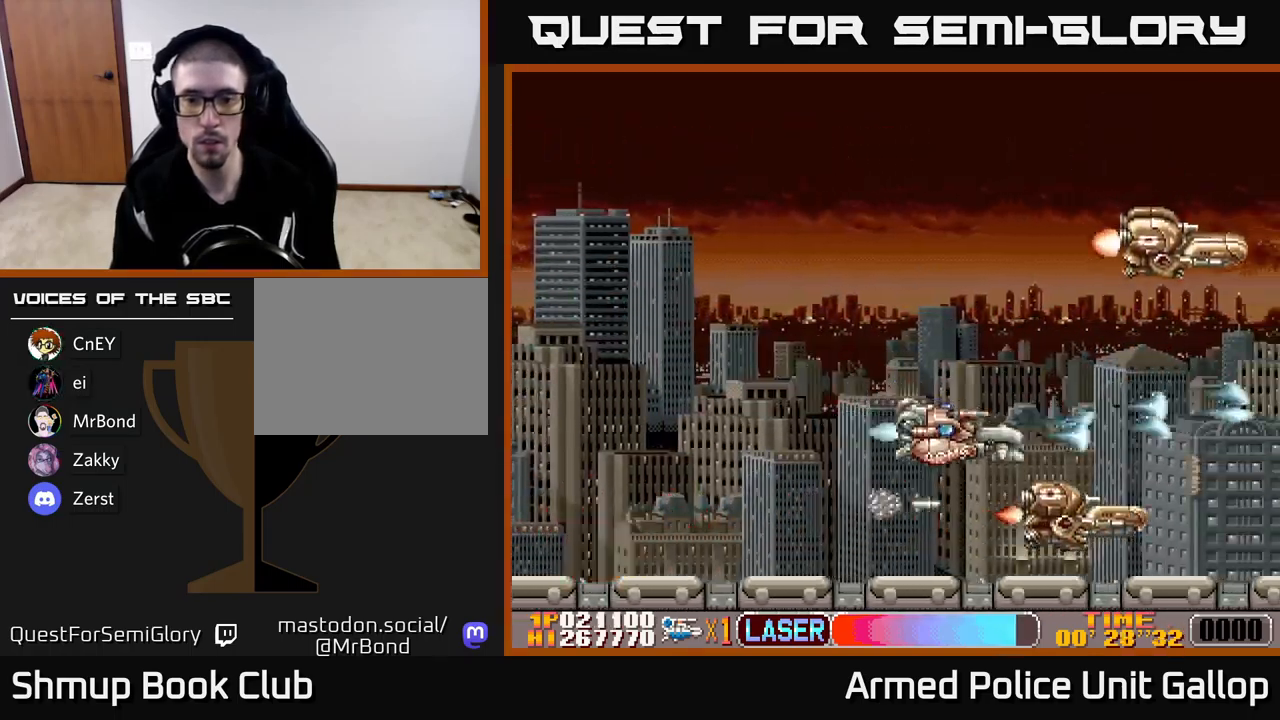
{"buttons": ["A", "B", "DPAD_UP"], "left_stick": "center", "events": [[17, "B", "down"], [33, "DPAD_DOWN", "up"], [33, "DPAD_LEFT", "down"], [50, "A", "up"], [67, "DPAD_UP", "down"], [133, "DPAD_LEFT", "up"], [283, "DPAD_LEFT", "down"], [483, "A", "down"], [500, "DPAD_LEFT", "up"]]}
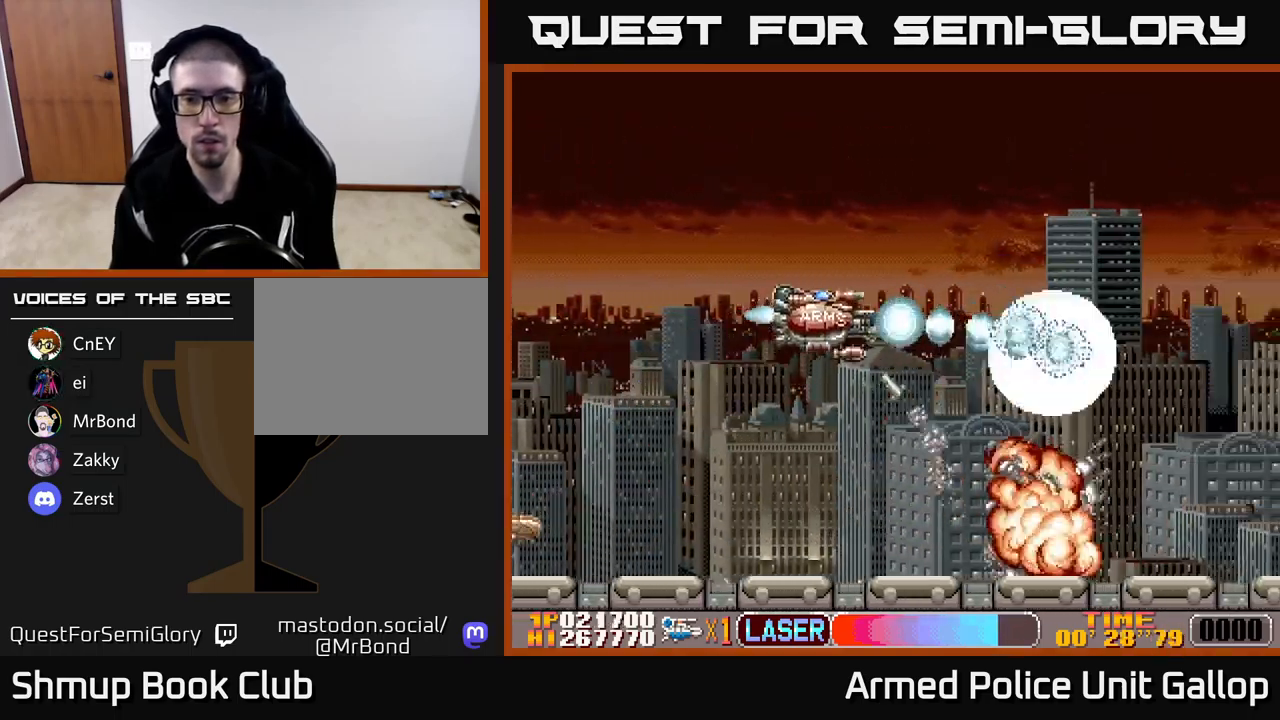
{"buttons": ["B", "DPAD_DOWN"], "left_stick": "center", "events": [[33, "B", "up"], [217, "DPAD_RIGHT", "down"], [283, "B", "down"], [333, "A", "up"], [333, "DPAD_UP", "up"], [417, "DPAD_DOWN", "down"], [467, "DPAD_RIGHT", "up"]]}